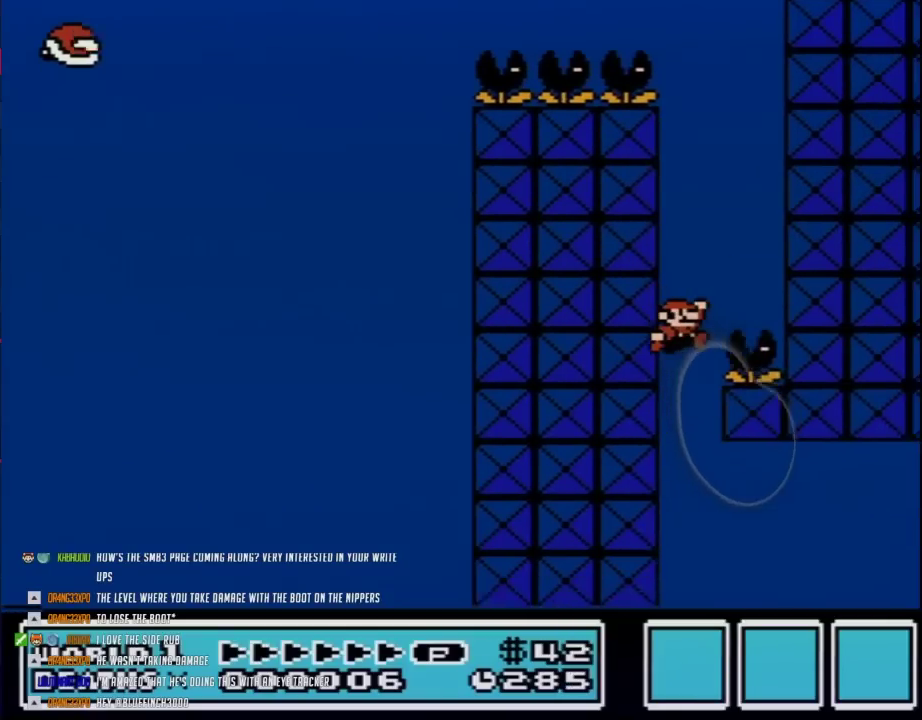
Gameplay with a controller (Nintendo layout); each line is a JSON object with the inputs held at the frame after it. "events" lists button and stick changes between this image and that frame as [ms after this image, input, new state], when the widget could be followed in between. Not read: L3 R3.
{"buttons": ["B", "DPAD_LEFT"], "events": [[17, "DPAD_UP", "down"], [50, "DPAD_LEFT", "up"], [50, "DPAD_RIGHT", "down"], [83, "DPAD_UP", "up"], [367, "A", "up"], [367, "DPAD_RIGHT", "up"], [400, "DPAD_LEFT", "down"]]}
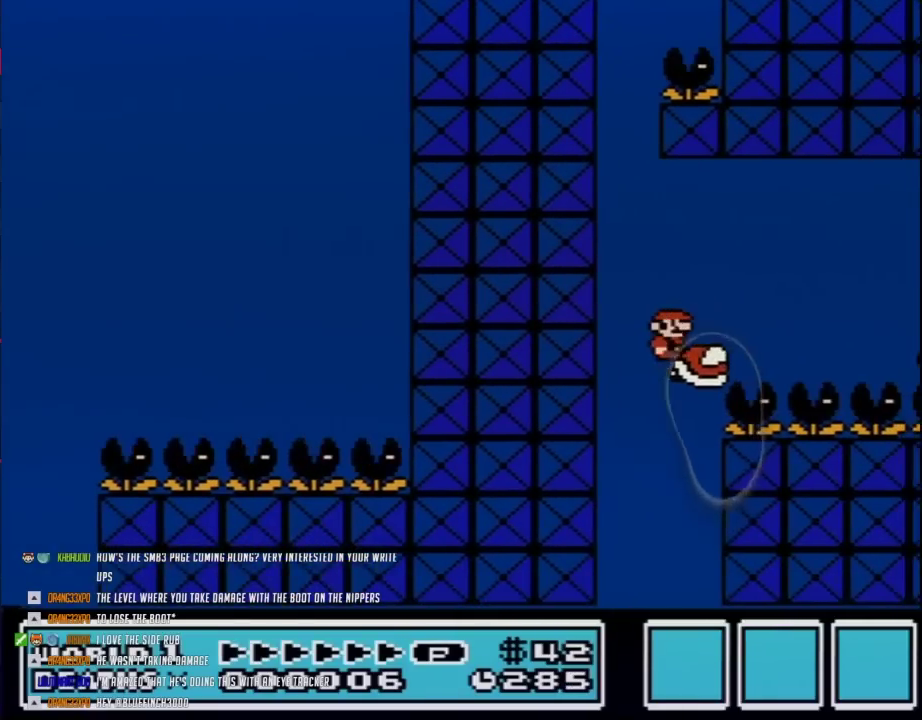
{"buttons": ["B", "DPAD_RIGHT"], "events": [[50, "DPAD_LEFT", "up"], [83, "DPAD_RIGHT", "down"], [300, "A", "down"], [367, "A", "up"]]}
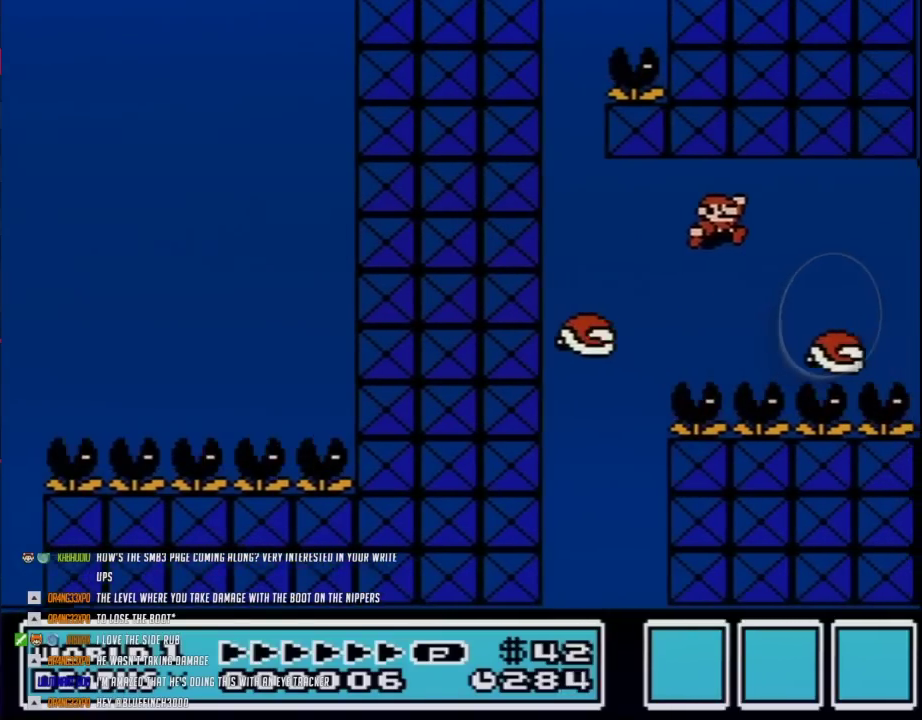
{"buttons": ["A", "B", "DPAD_LEFT"], "events": [[333, "A", "down"], [483, "DPAD_LEFT", "down"], [483, "DPAD_RIGHT", "up"]]}
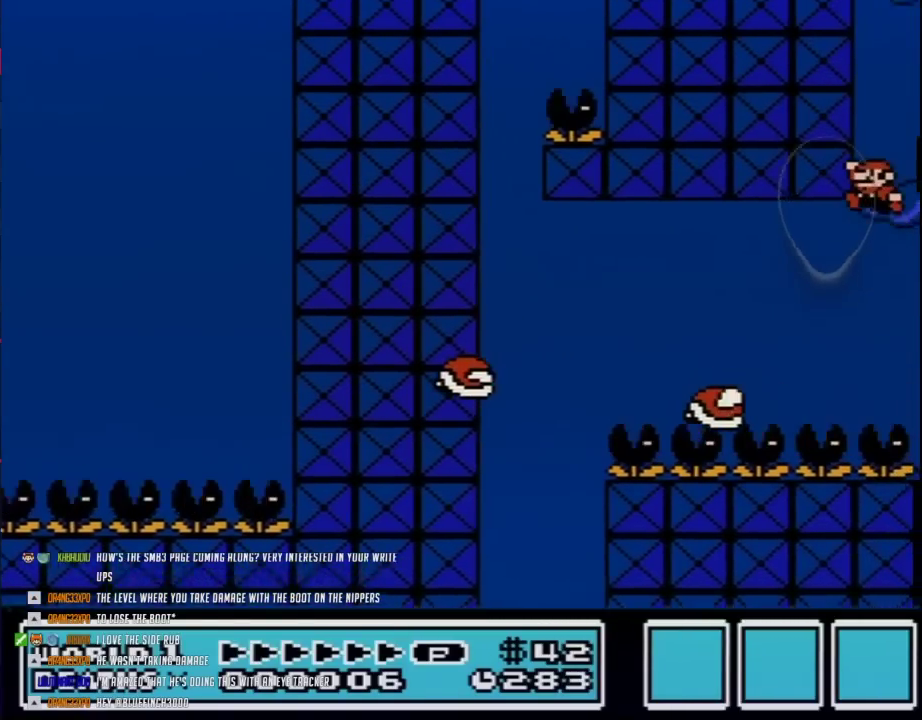
{"buttons": ["B"], "events": [[150, "A", "up"], [400, "DPAD_LEFT", "up"]]}
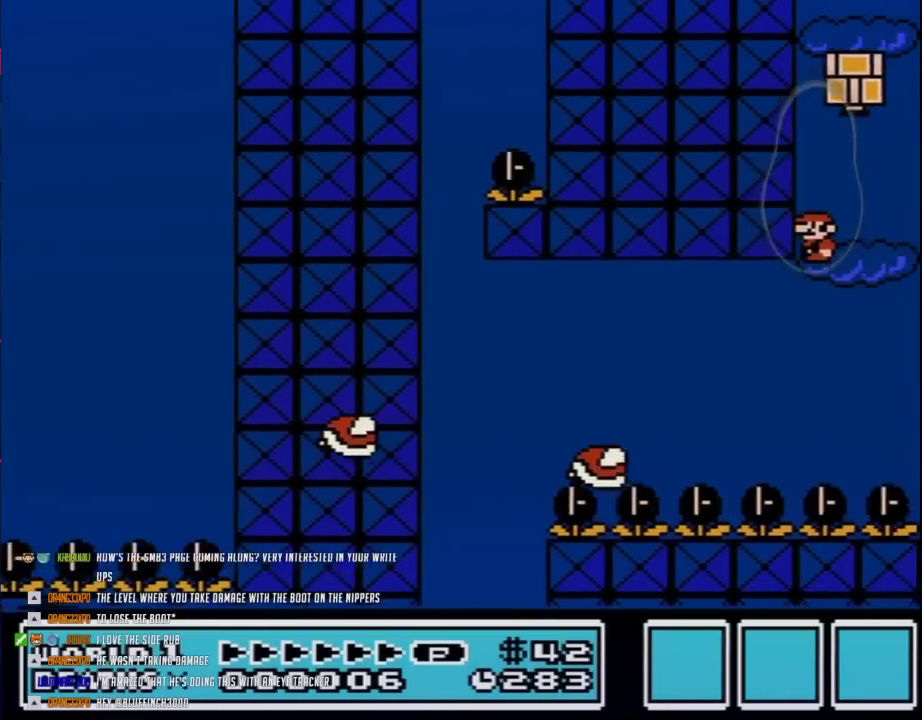
{"buttons": ["B"], "events": []}
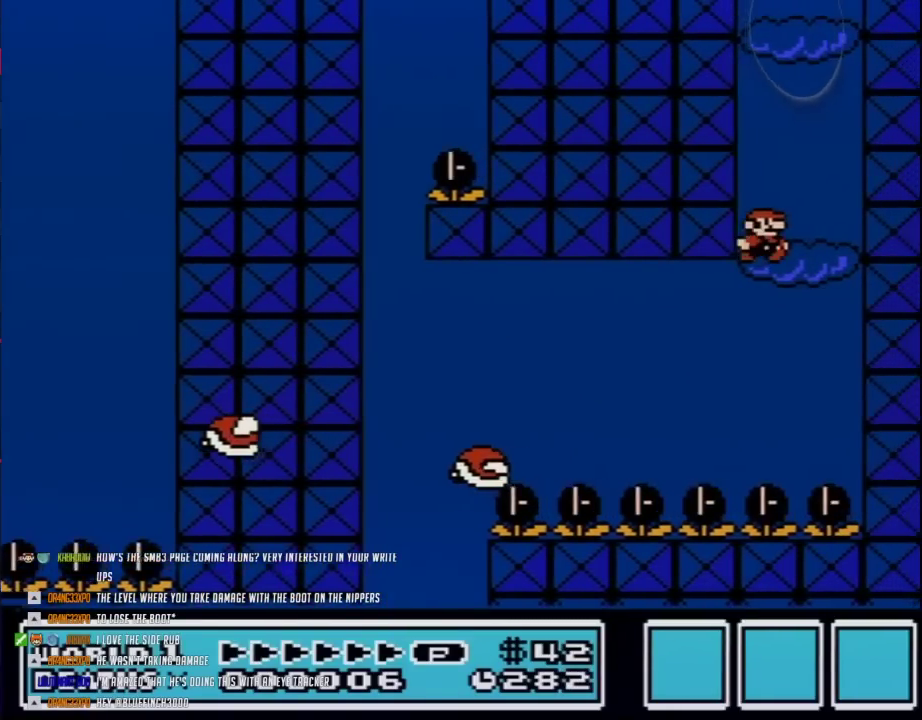
{"buttons": ["A", "B"], "events": [[50, "DPAD_RIGHT", "down"], [333, "A", "down"], [367, "DPAD_RIGHT", "up"]]}
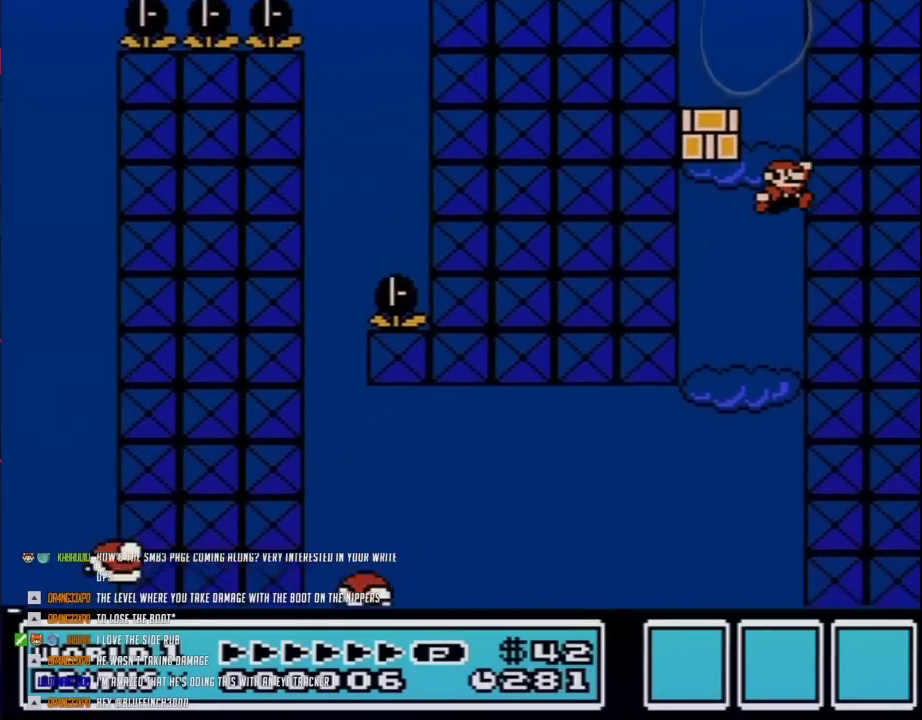
{"buttons": ["A", "B"], "events": [[183, "A", "up"], [433, "A", "down"]]}
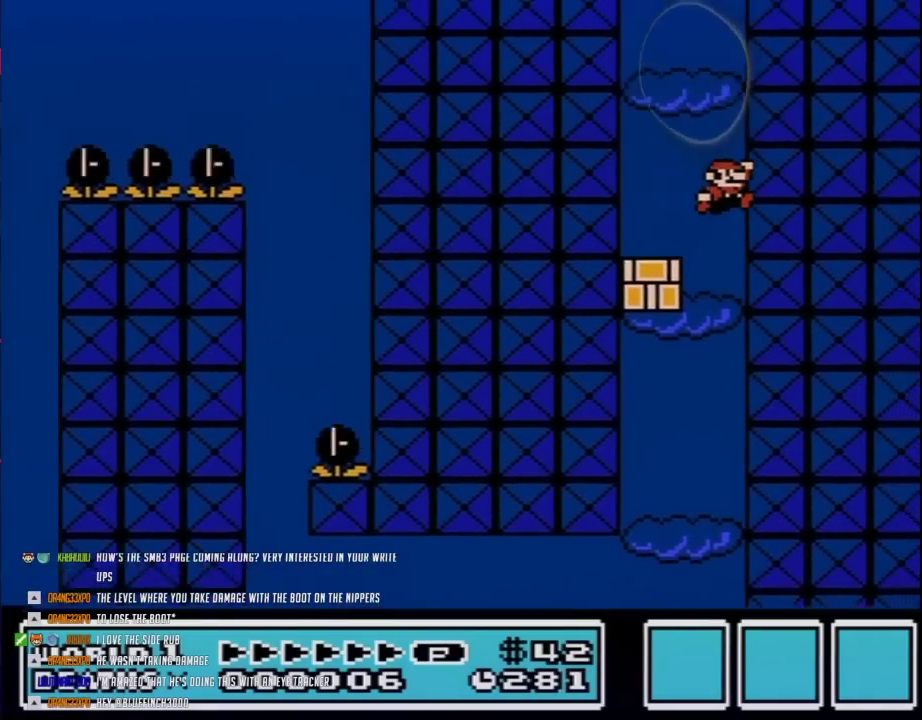
{"buttons": ["B"], "events": [[50, "A", "up"]]}
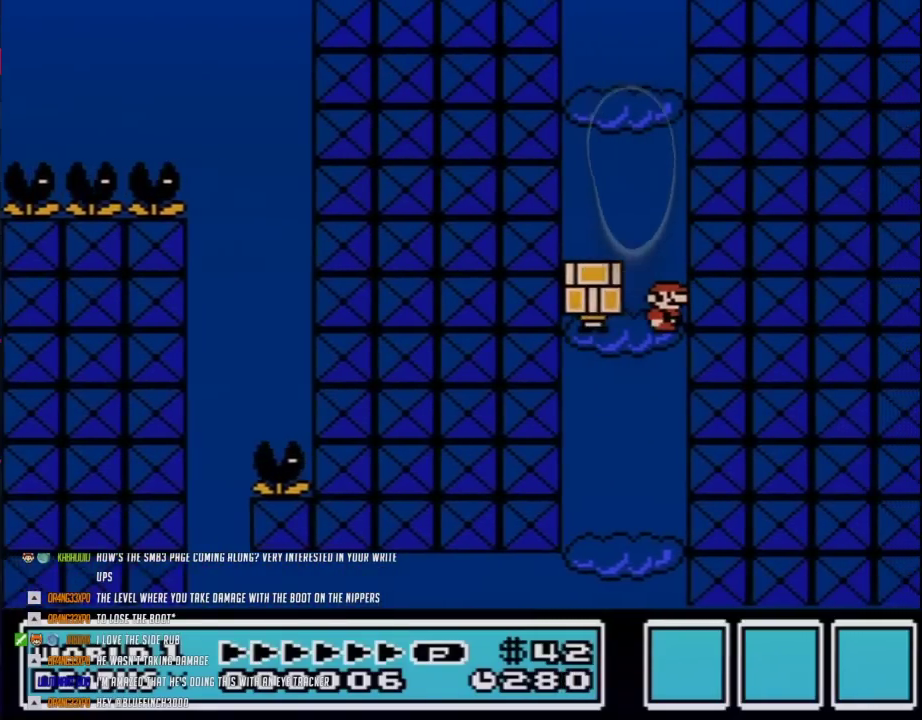
{"buttons": ["B"], "events": []}
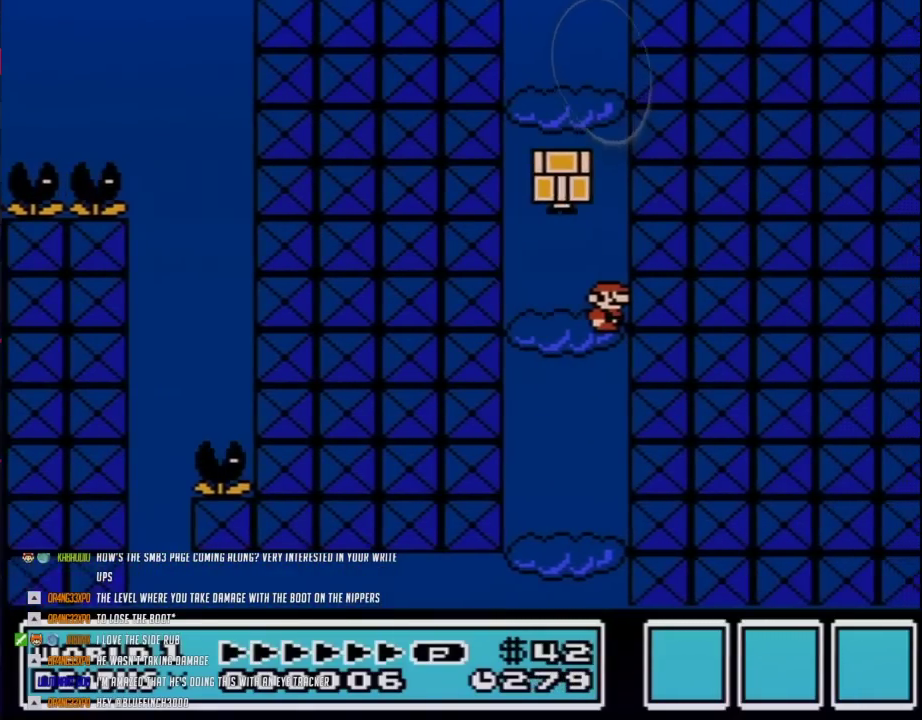
{"buttons": ["B", "DPAD_LEFT"], "events": [[333, "DPAD_LEFT", "down"]]}
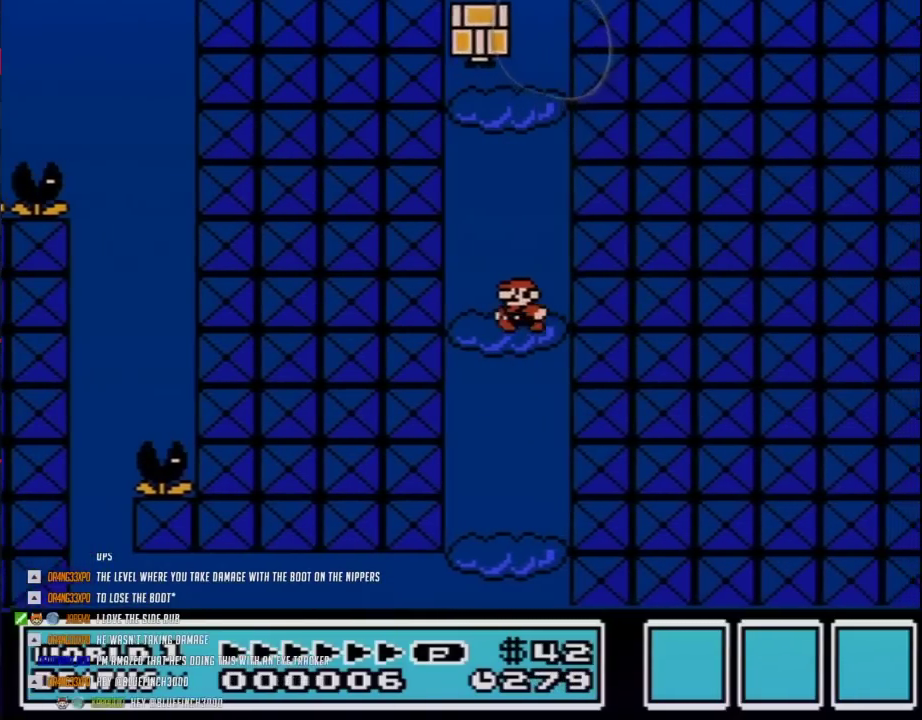
{"buttons": ["B"], "events": [[183, "A", "down"], [217, "DPAD_LEFT", "up"], [483, "A", "up"]]}
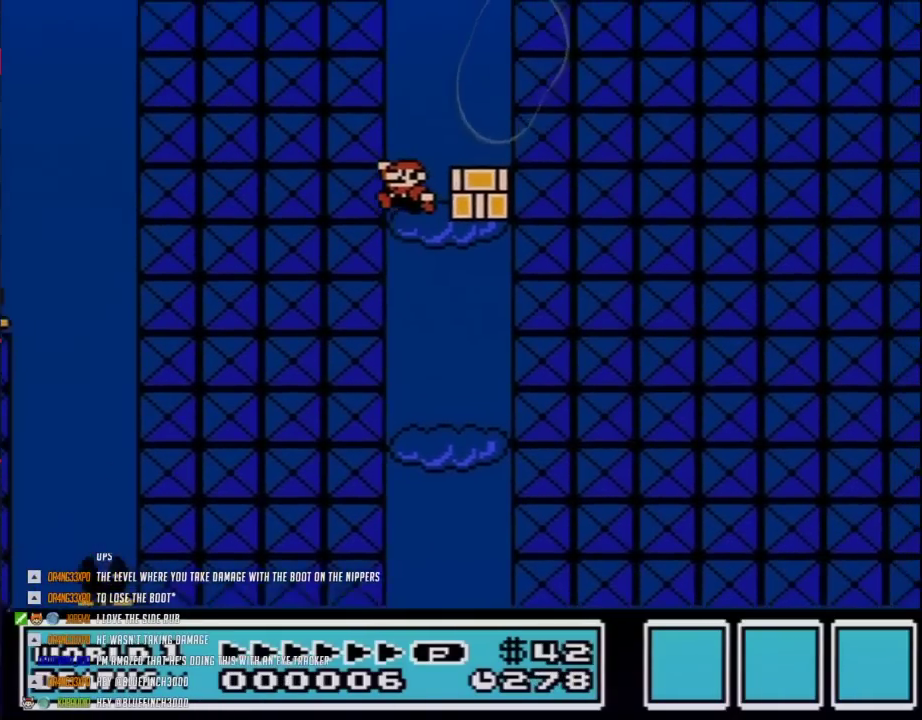
{"buttons": ["B"], "events": [[267, "A", "down"], [267, "DPAD_RIGHT", "down"], [367, "A", "up"], [483, "DPAD_RIGHT", "up"]]}
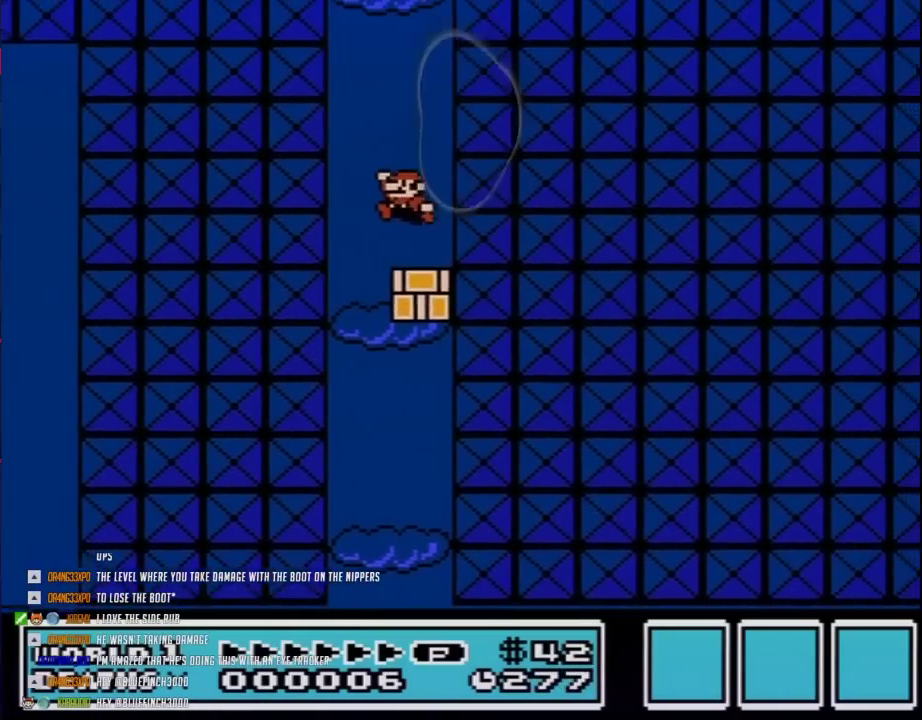
{"buttons": ["A", "B"], "events": [[50, "DPAD_LEFT", "down"], [83, "A", "down"], [150, "DPAD_UP", "down"], [400, "DPAD_UP", "up"], [433, "DPAD_LEFT", "up"]]}
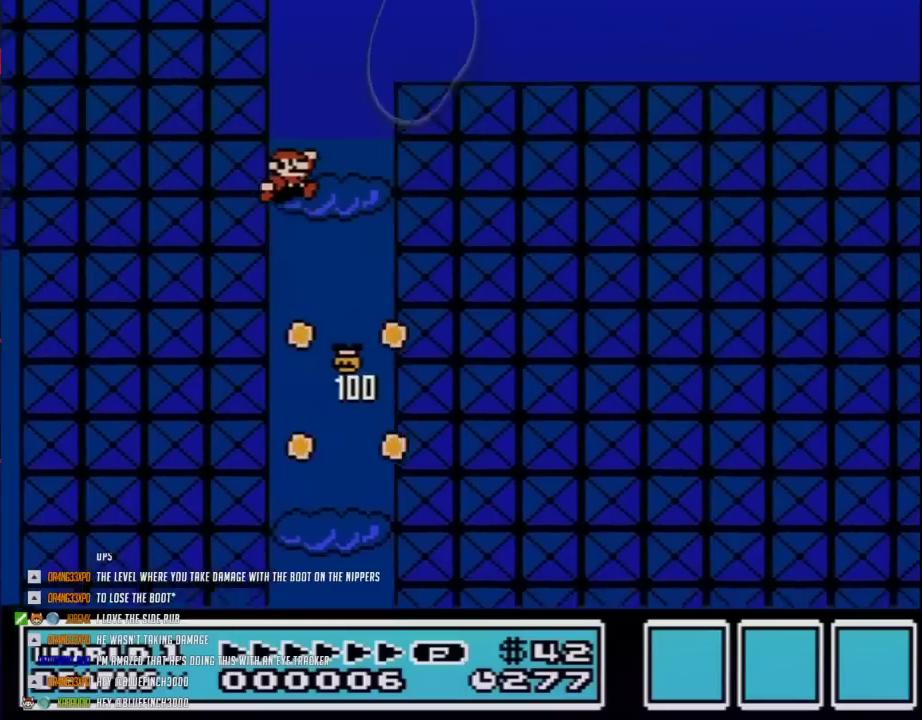
{"buttons": ["B", "DPAD_RIGHT"], "events": [[17, "DPAD_RIGHT", "down"], [83, "A", "up"], [150, "DPAD_RIGHT", "up"], [233, "DPAD_RIGHT", "down"], [400, "A", "down"], [467, "A", "up"]]}
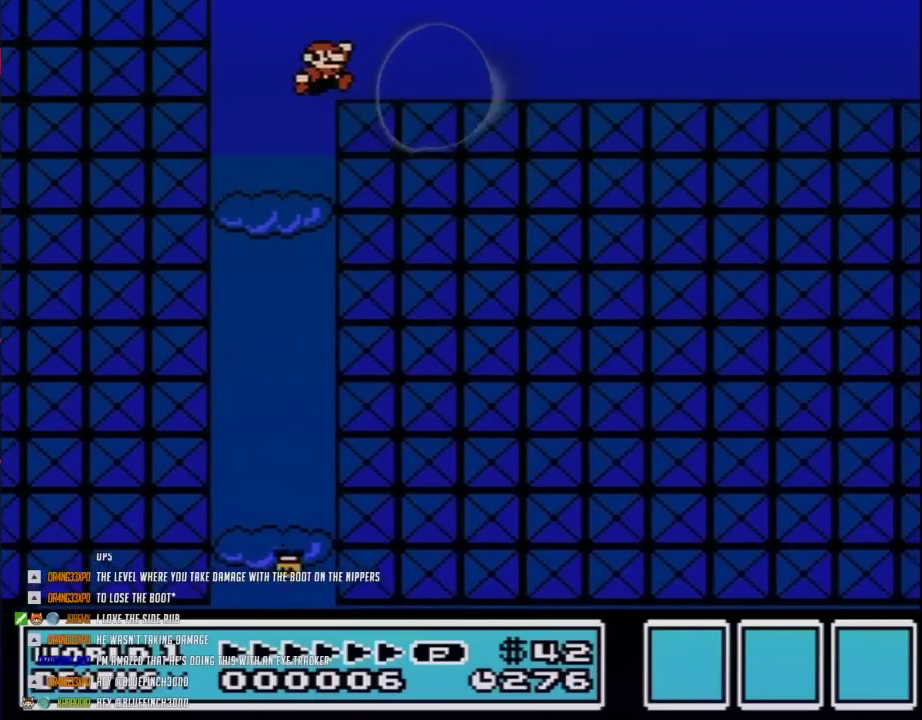
{"buttons": ["B", "DPAD_RIGHT"], "events": []}
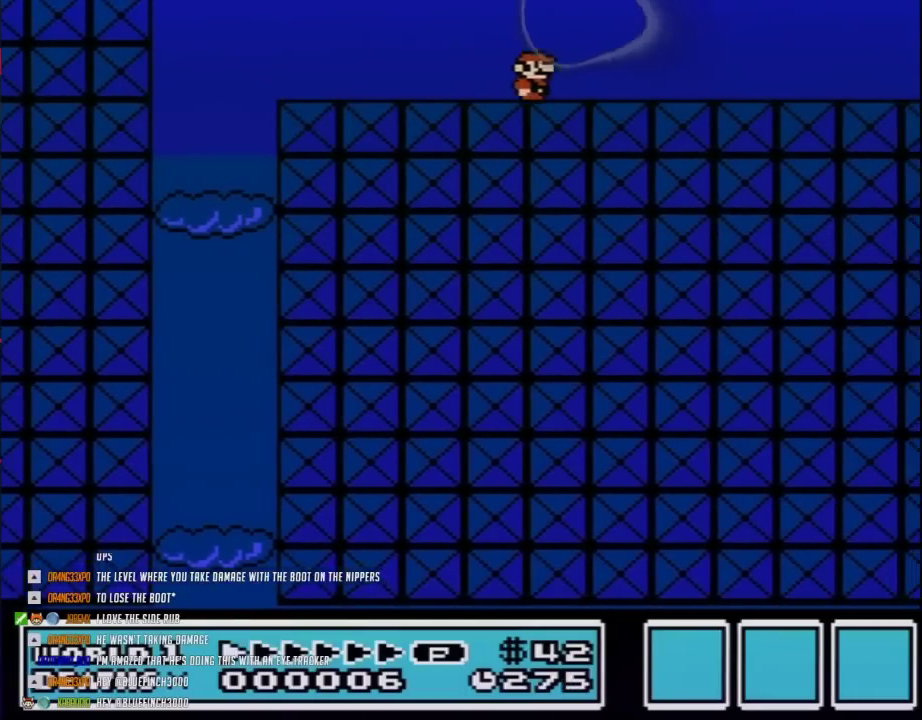
{"buttons": ["B", "DPAD_RIGHT"], "events": []}
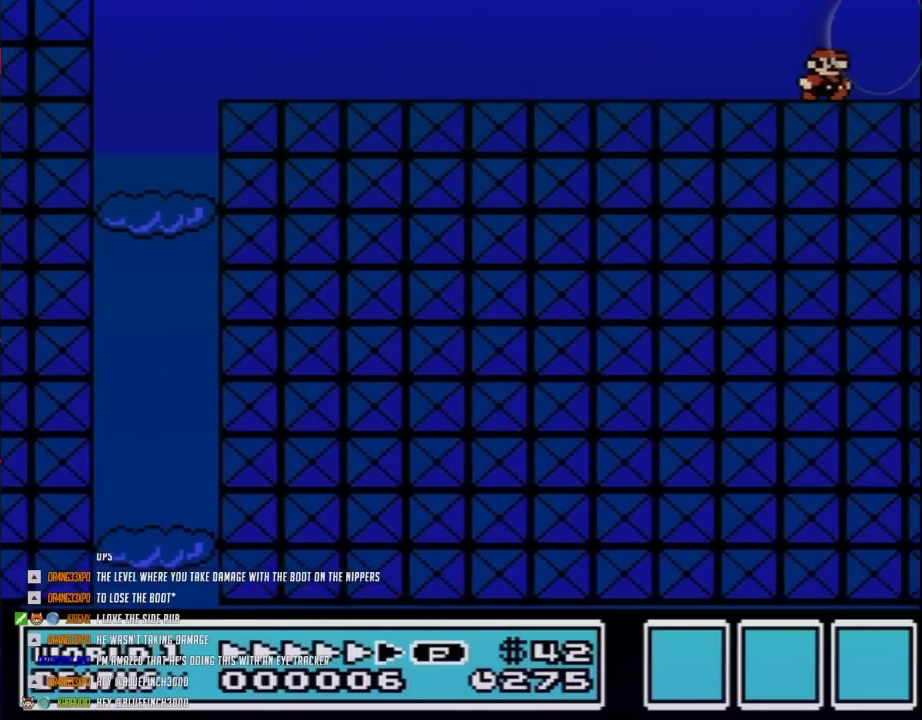
{"buttons": ["B", "DPAD_RIGHT"], "events": []}
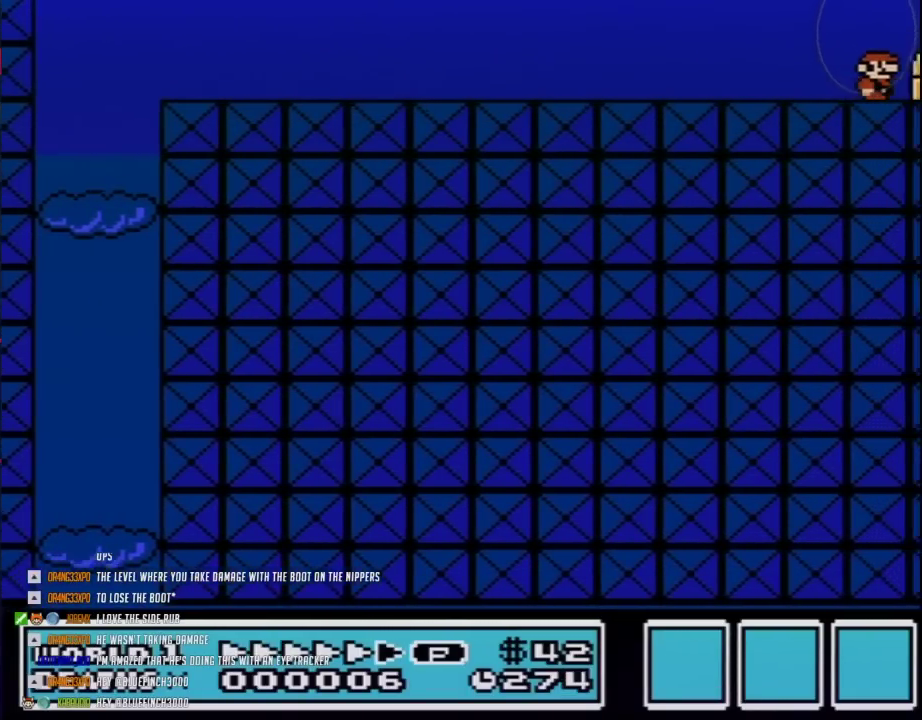
{"buttons": ["B", "DPAD_LEFT"], "events": [[183, "DPAD_RIGHT", "up"], [233, "DPAD_LEFT", "down"]]}
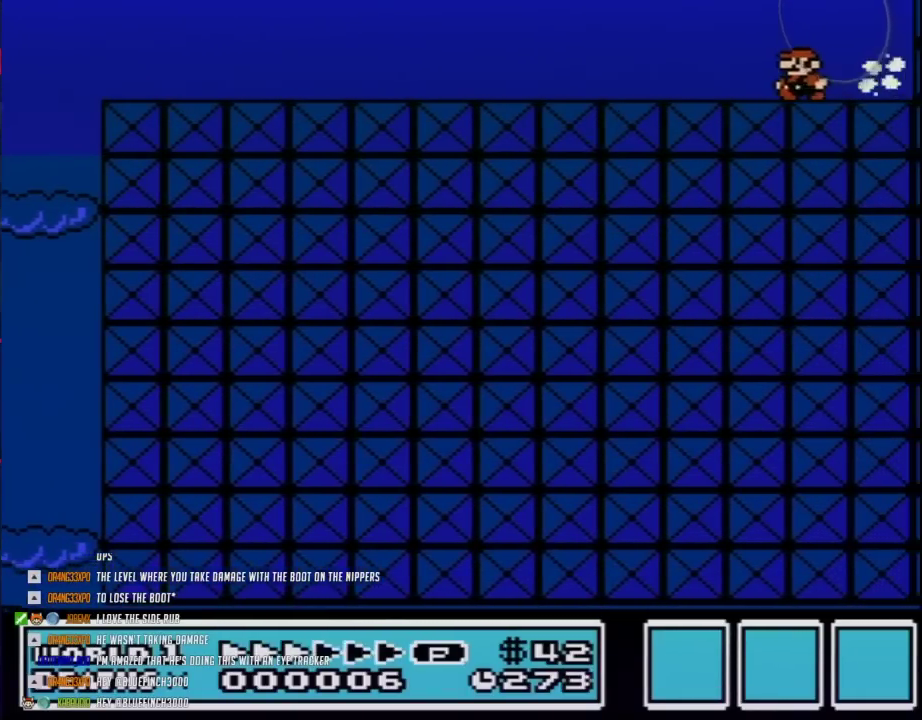
{"buttons": ["B", "DPAD_LEFT"], "events": []}
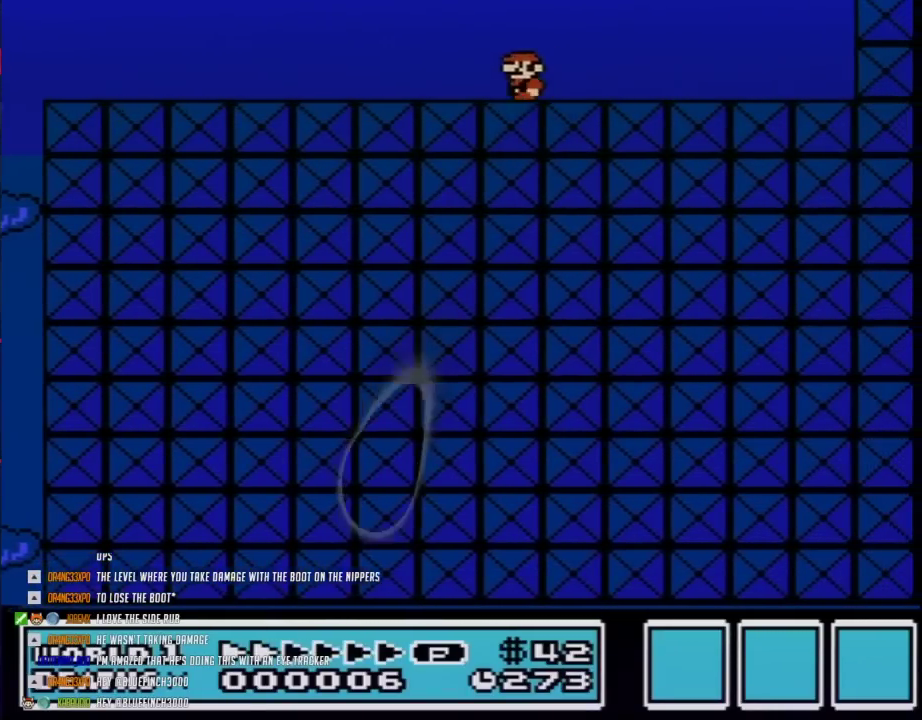
{"buttons": ["B", "DPAD_LEFT"], "events": []}
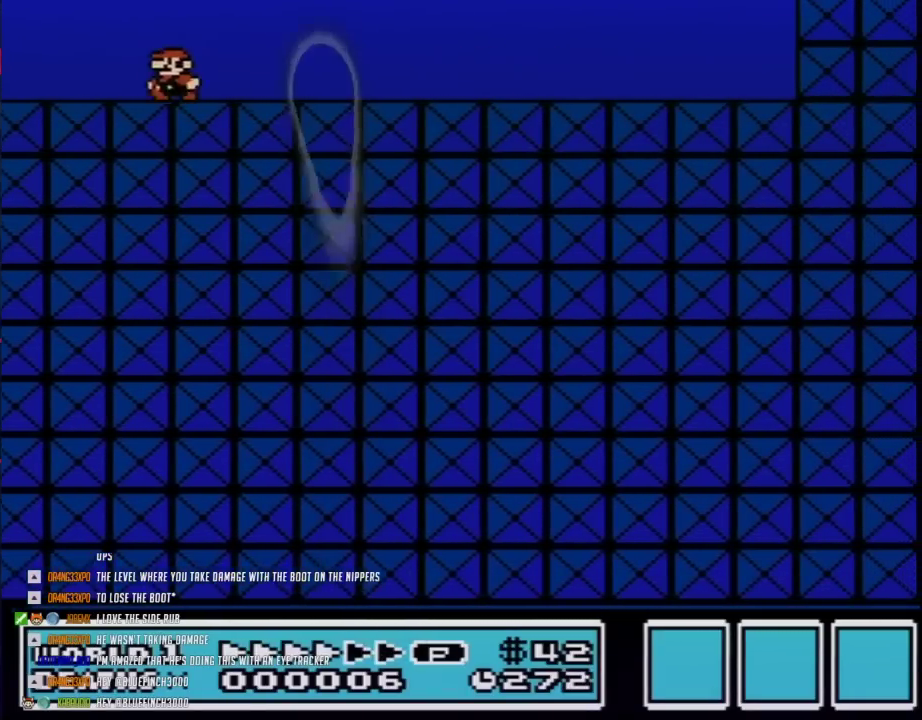
{"buttons": ["B", "DPAD_RIGHT"], "events": [[267, "DPAD_LEFT", "up"], [267, "DPAD_RIGHT", "down"]]}
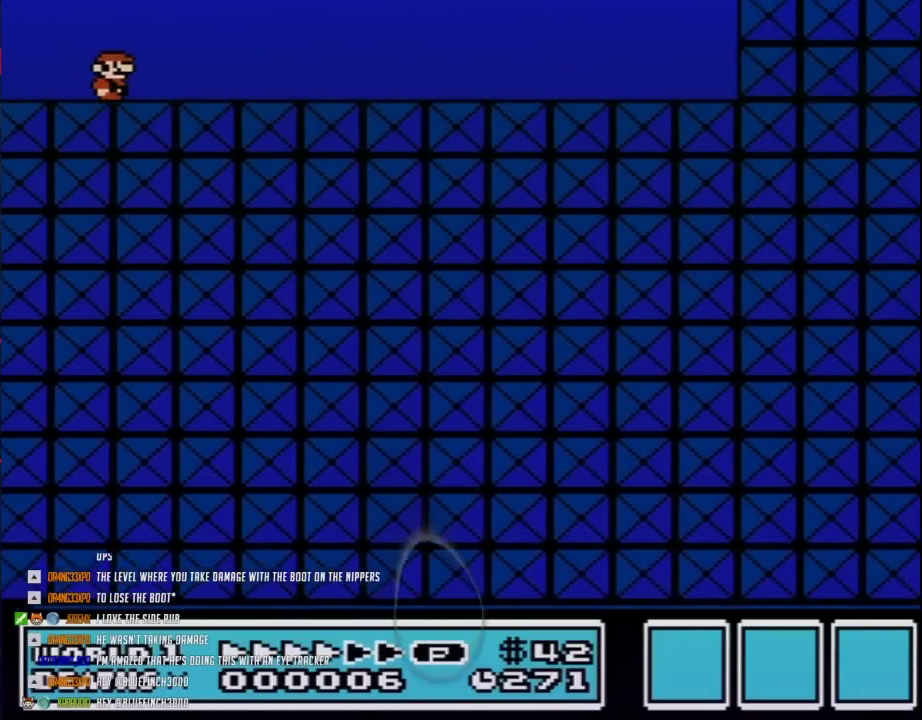
{"buttons": ["B", "DPAD_RIGHT"], "events": []}
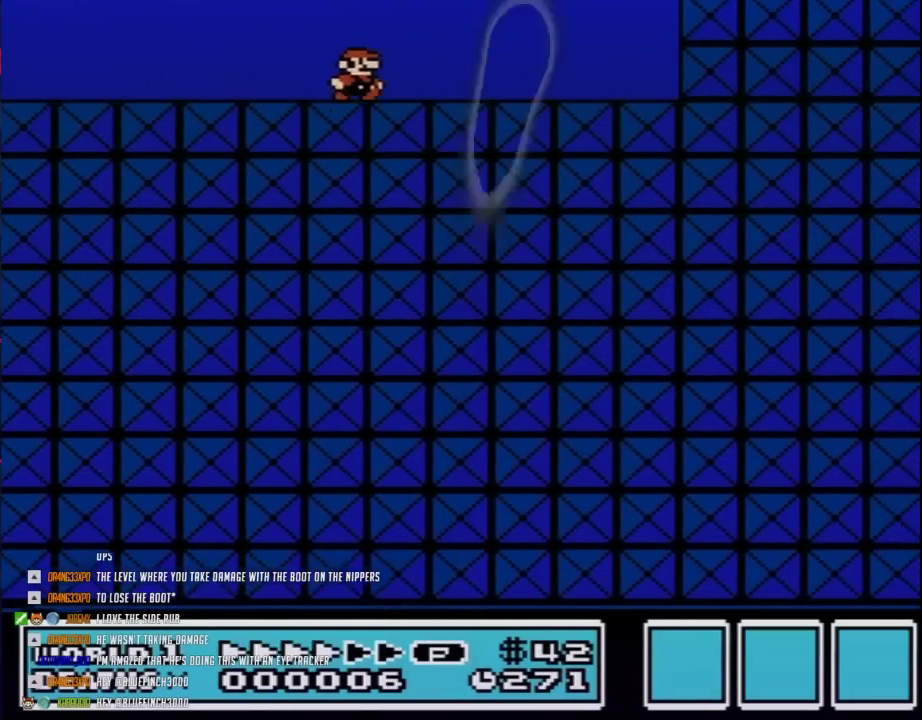
{"buttons": ["B", "DPAD_RIGHT"], "events": []}
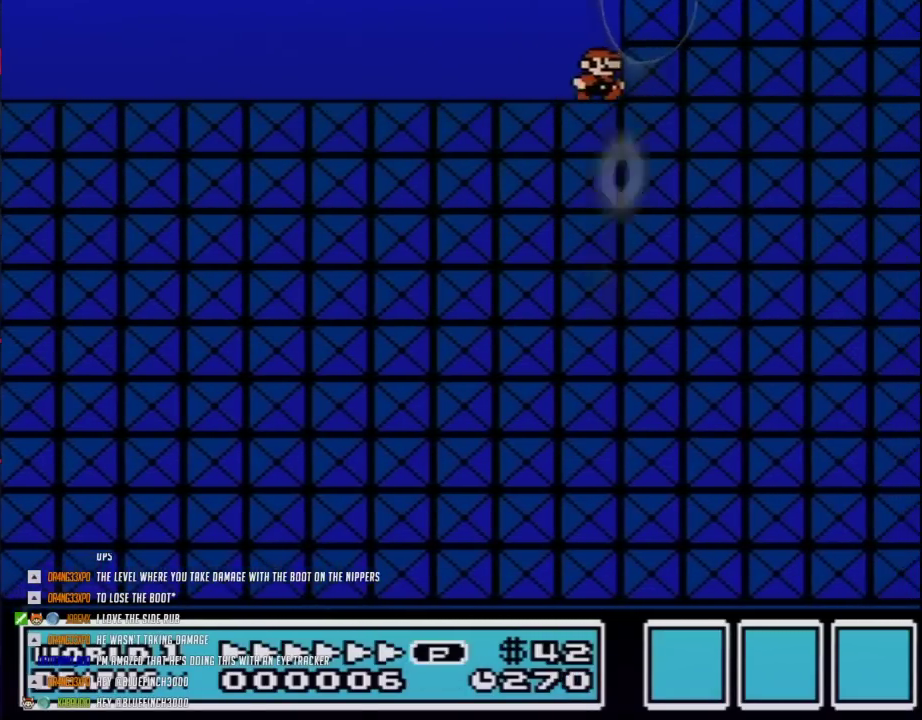
{"buttons": [], "events": [[150, "B", "up"], [150, "DPAD_RIGHT", "up"]]}
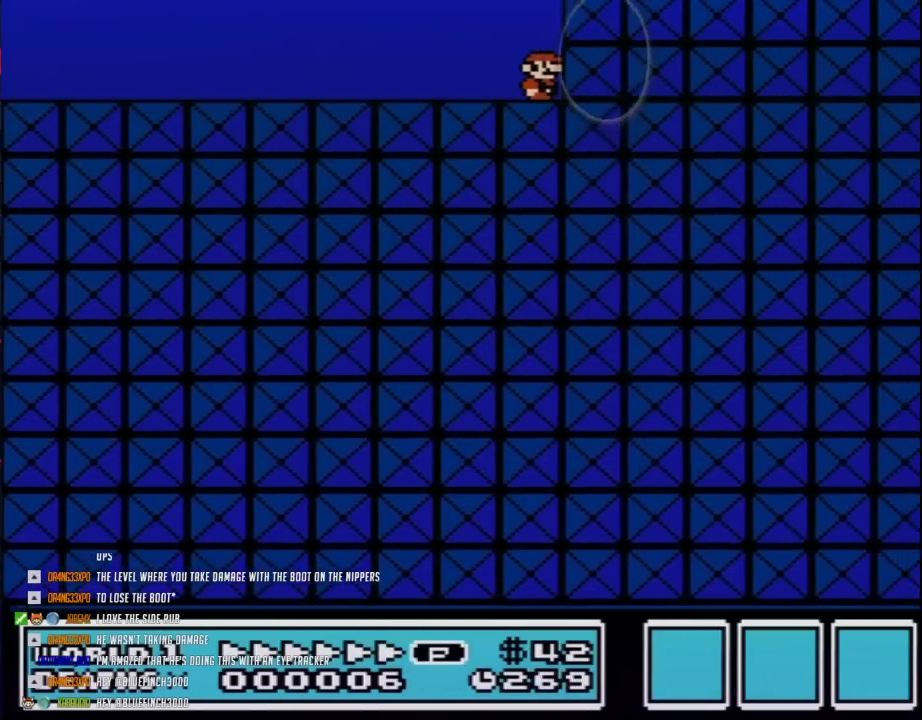
{"buttons": [], "events": []}
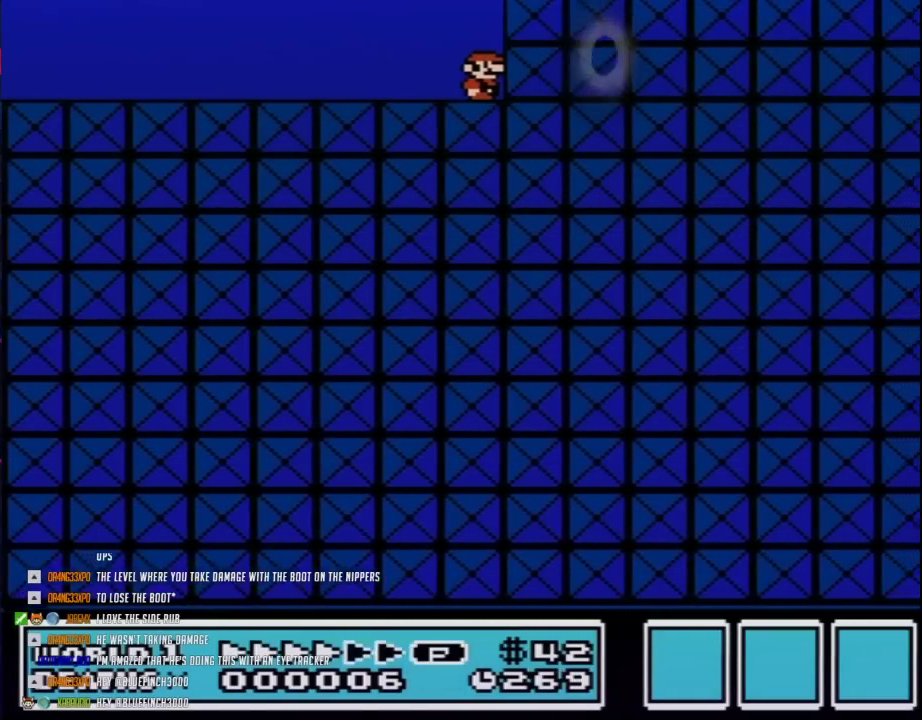
{"buttons": [], "events": []}
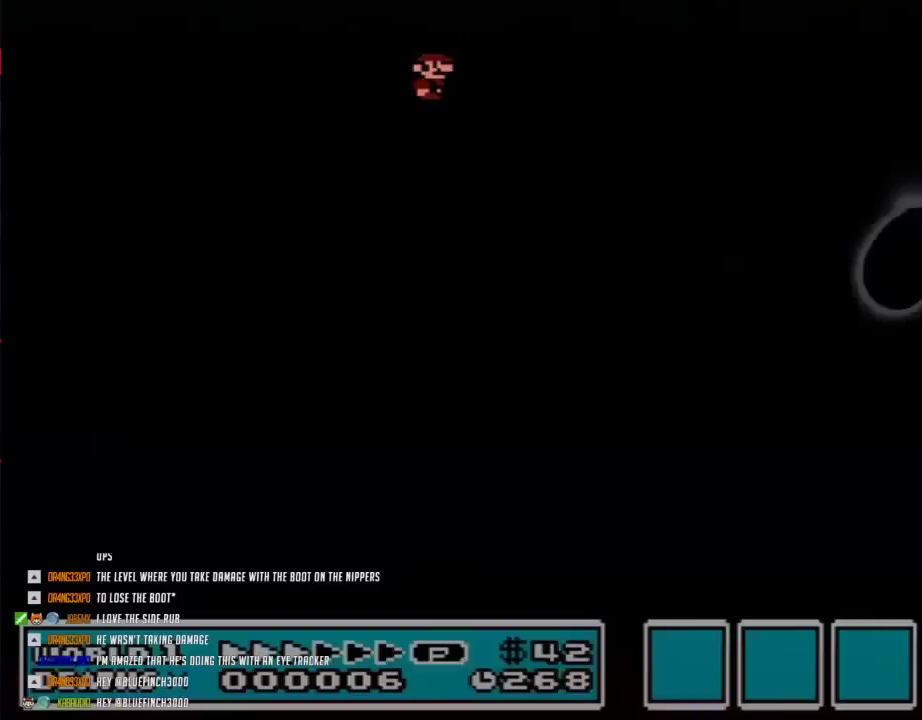
{"buttons": [], "events": []}
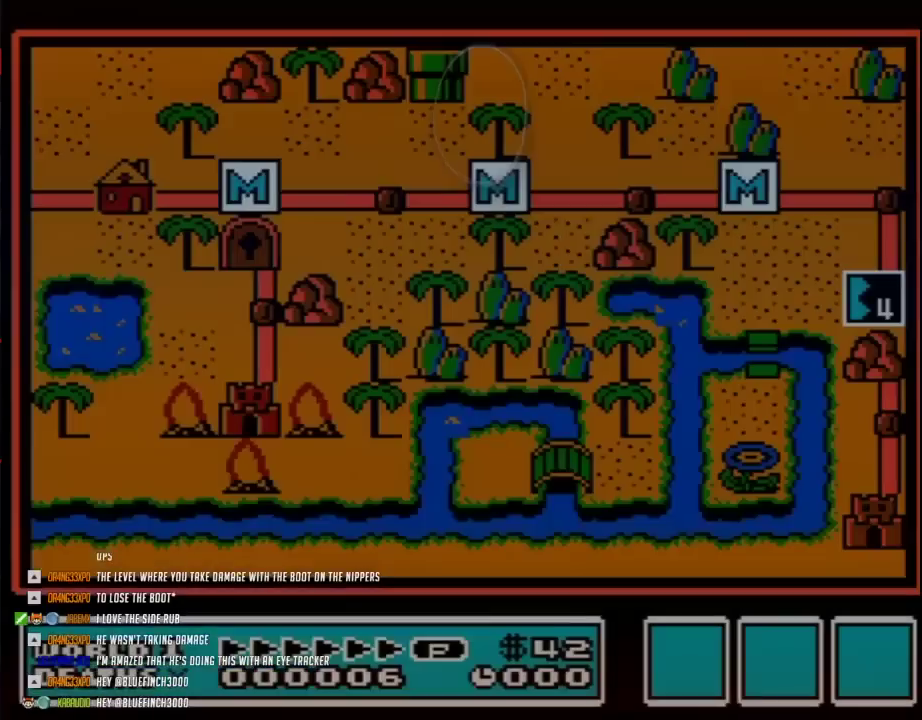
{"buttons": [], "events": []}
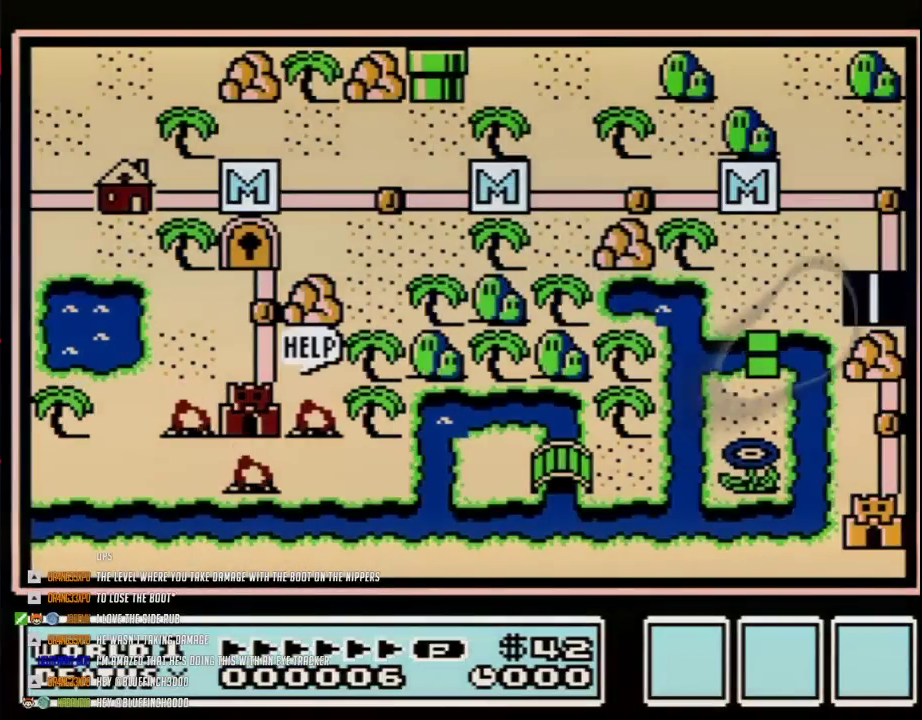
{"buttons": ["B"], "events": [[183, "B", "down"]]}
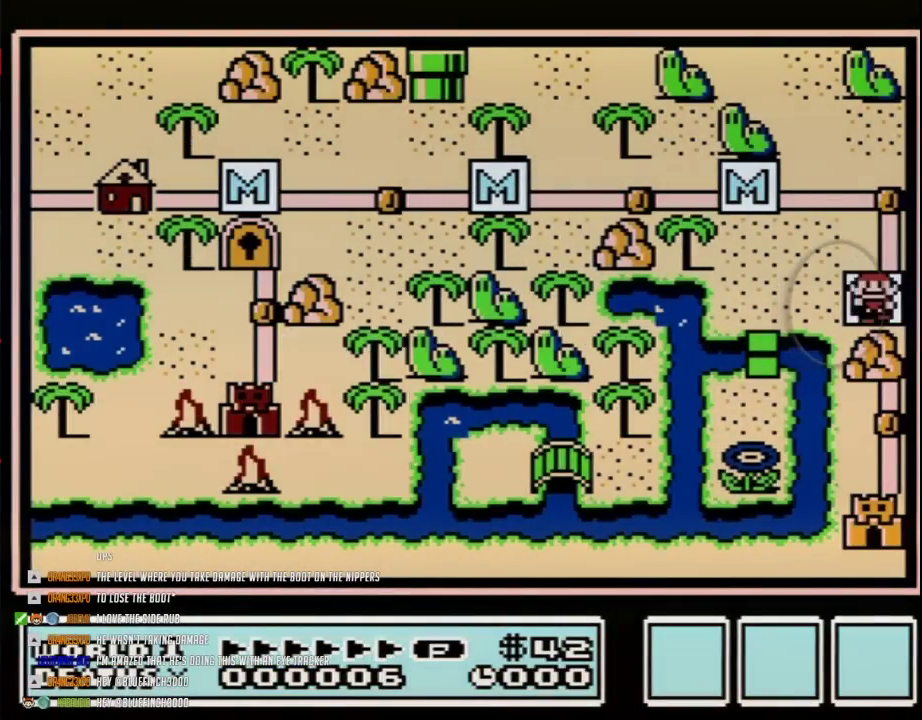
{"buttons": [], "events": [[433, "B", "up"]]}